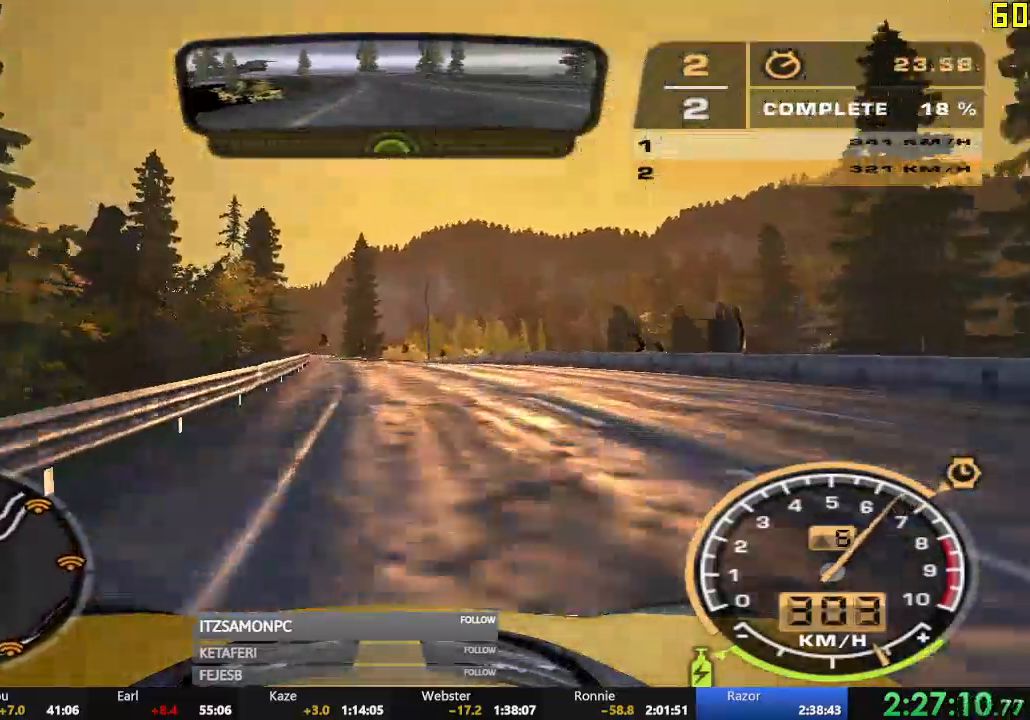
Gameplay with a controller (Xbox layout); each line is a JSON object with the inputs held at the frame after it. "events" lists button and stick changes between this image and that frame as [ms after this image, input, new state], when the widget could be followed in between. Not read: SHARE right_stick.
{"buttons": ["R2"], "left_stick": "center", "events": [[201, "left_stick", "right"], [434, "left_stick", "center"]]}
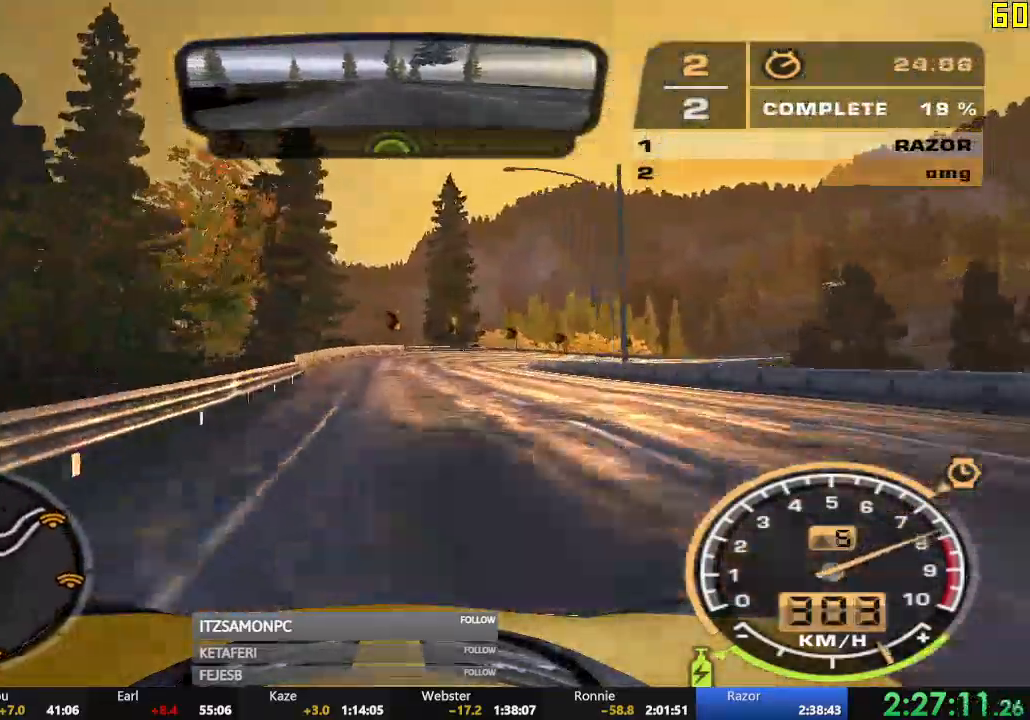
{"buttons": ["R2"], "left_stick": "right", "events": [[67, "left_stick", "right"]]}
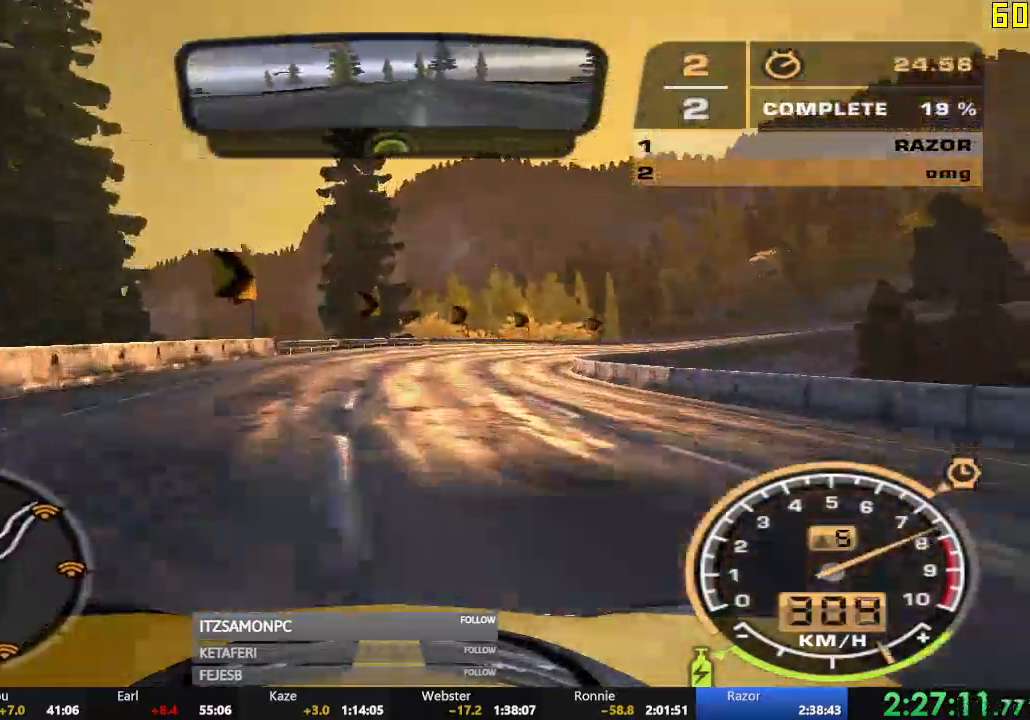
{"buttons": ["R2"], "left_stick": "right", "events": []}
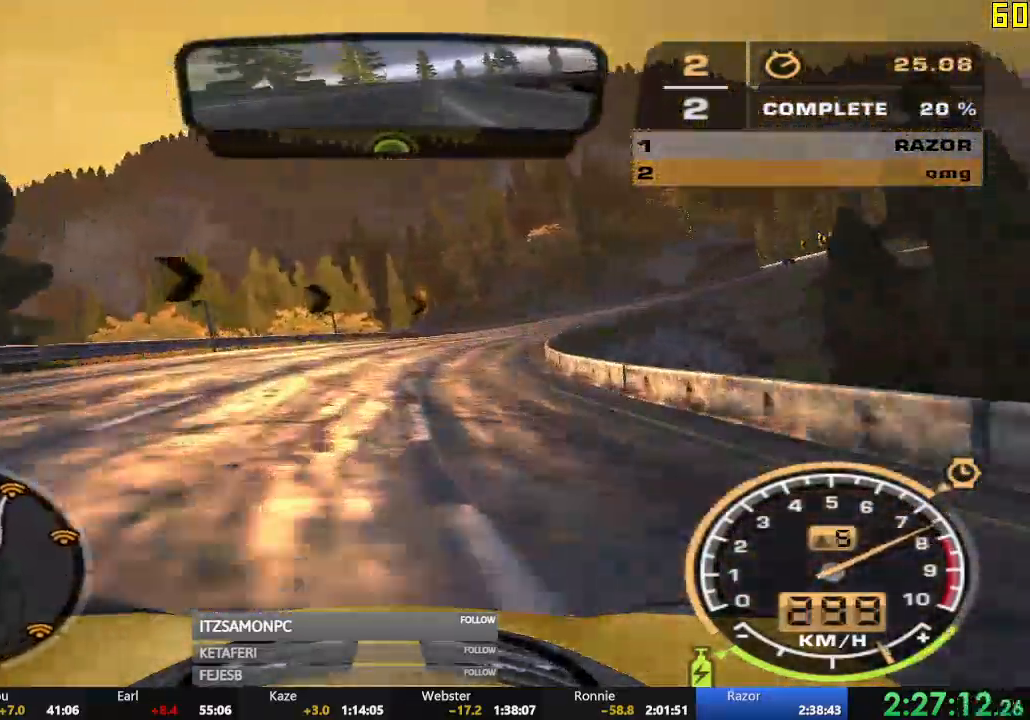
{"buttons": ["R2"], "left_stick": "right", "events": [[183, "left_stick", "center"], [317, "left_stick", "right"]]}
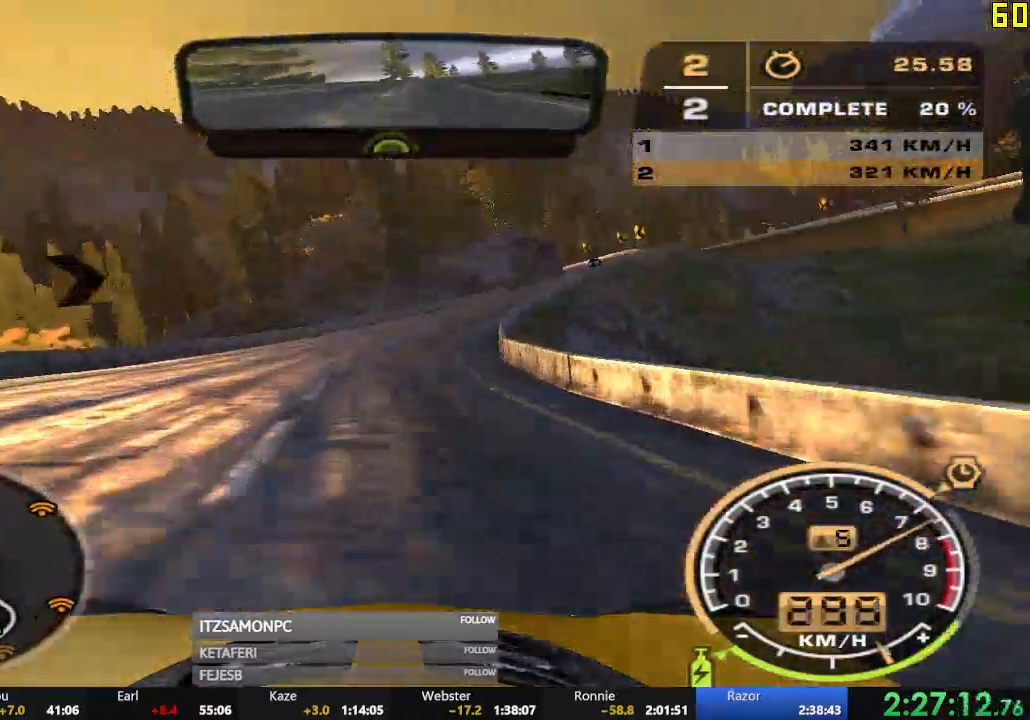
{"buttons": ["R2"], "left_stick": "right", "events": [[184, "left_stick", "center"], [484, "left_stick", "right"]]}
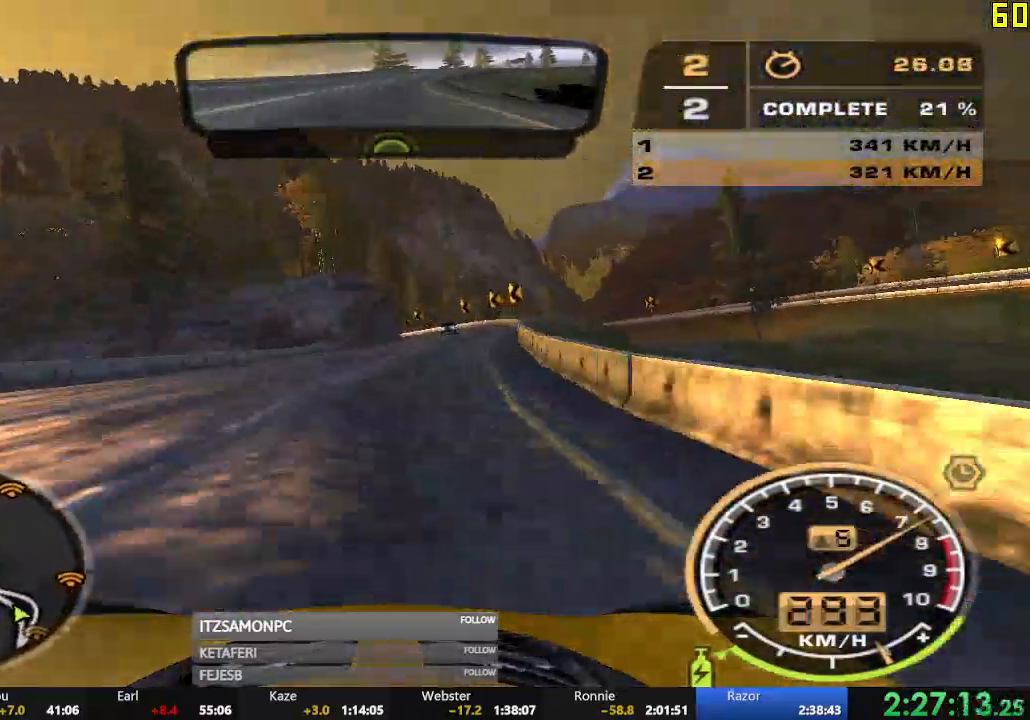
{"buttons": ["R2"], "left_stick": "left", "events": [[284, "left_stick", "center"], [450, "left_stick", "left"]]}
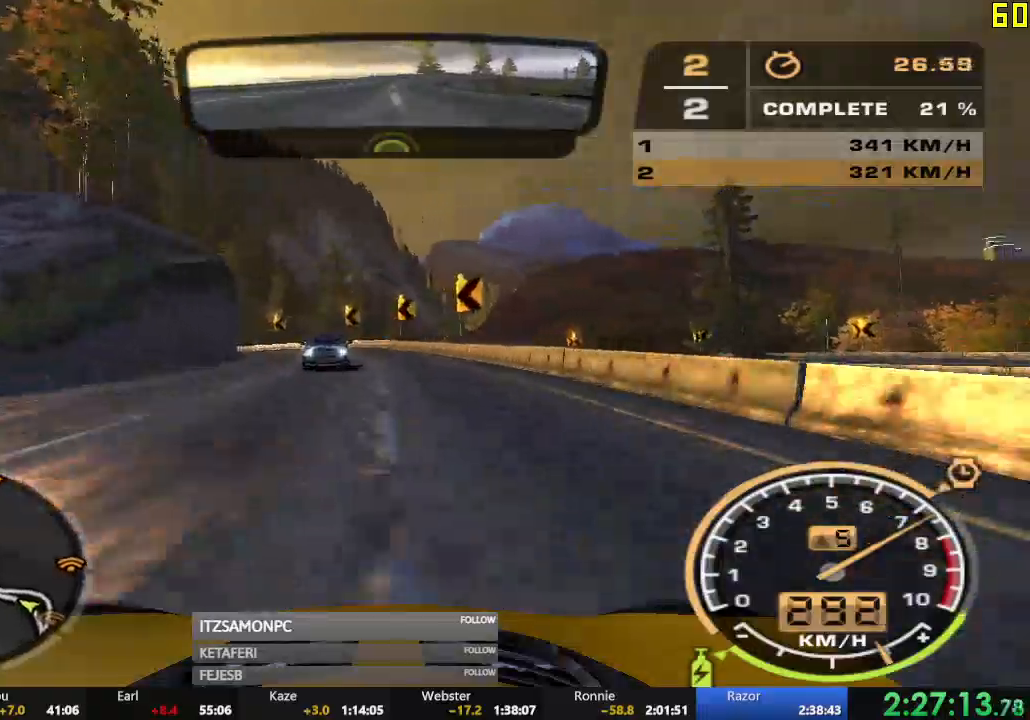
{"buttons": ["R2"], "left_stick": "left", "events": []}
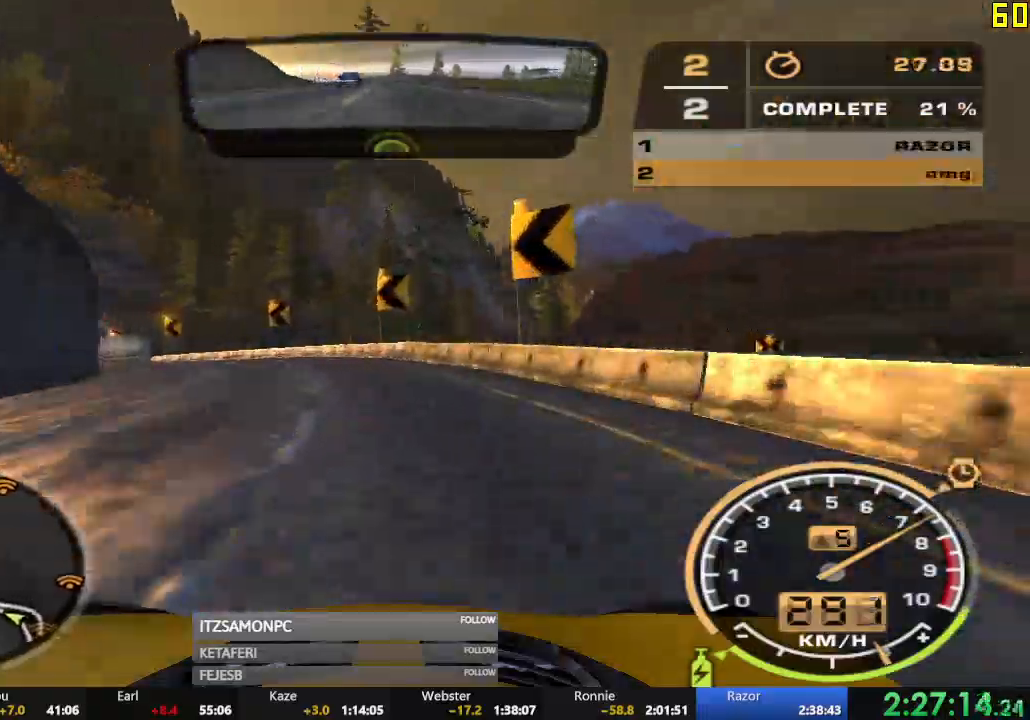
{"buttons": ["R2"], "left_stick": "left", "events": []}
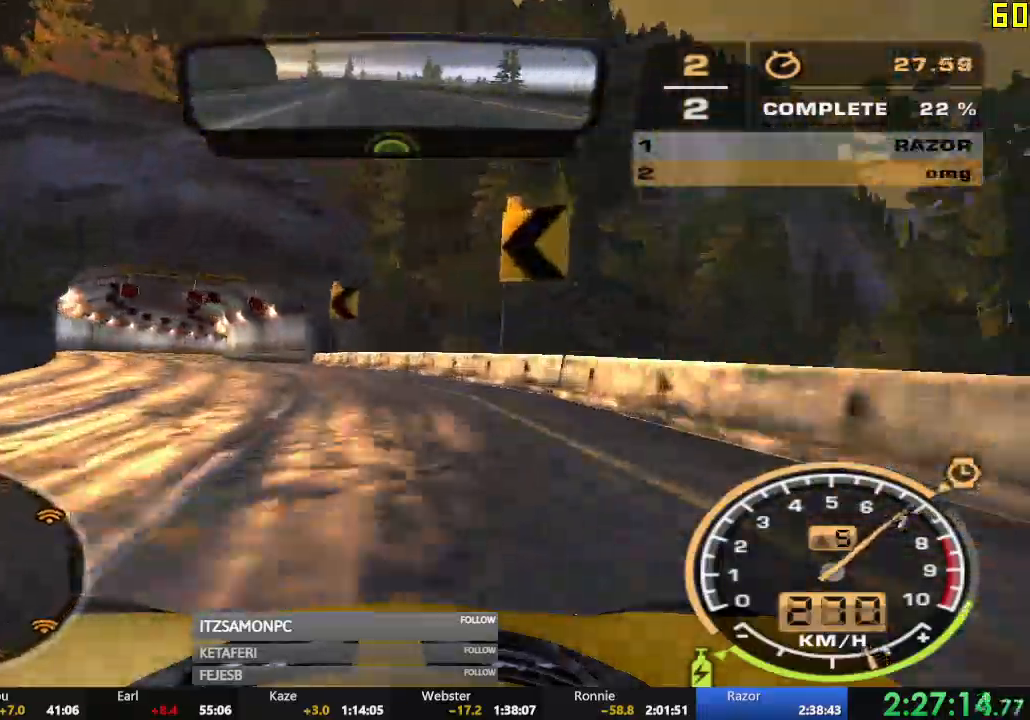
{"buttons": ["R2"], "left_stick": "center", "events": [[451, "left_stick", "center"]]}
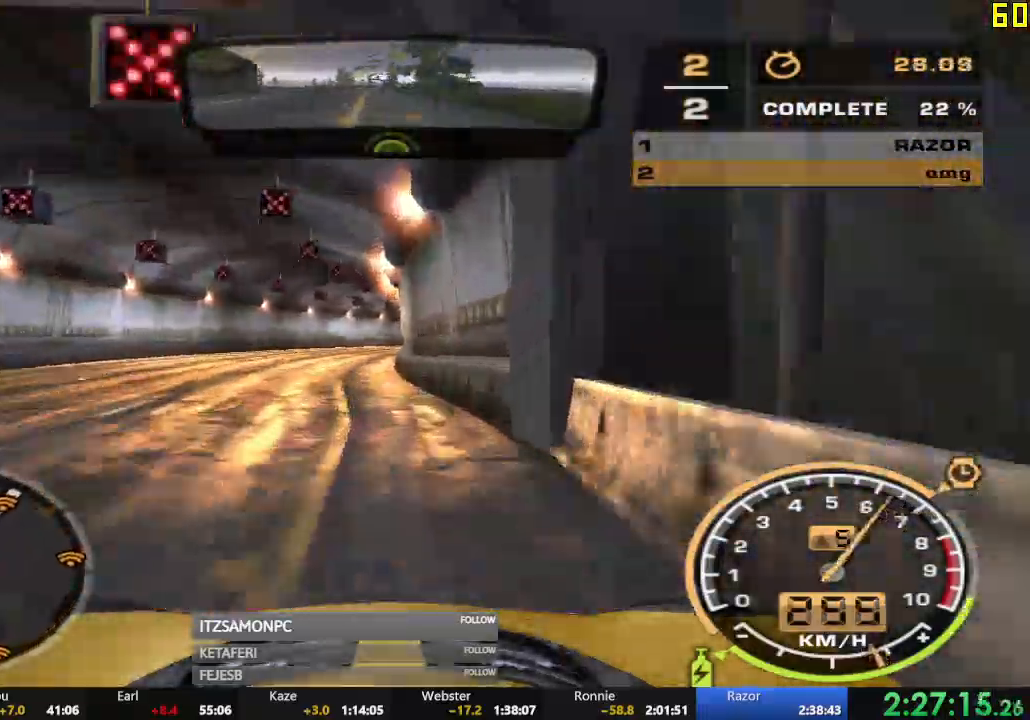
{"buttons": ["R2"], "left_stick": "right", "events": [[33, "left_stick", "right"]]}
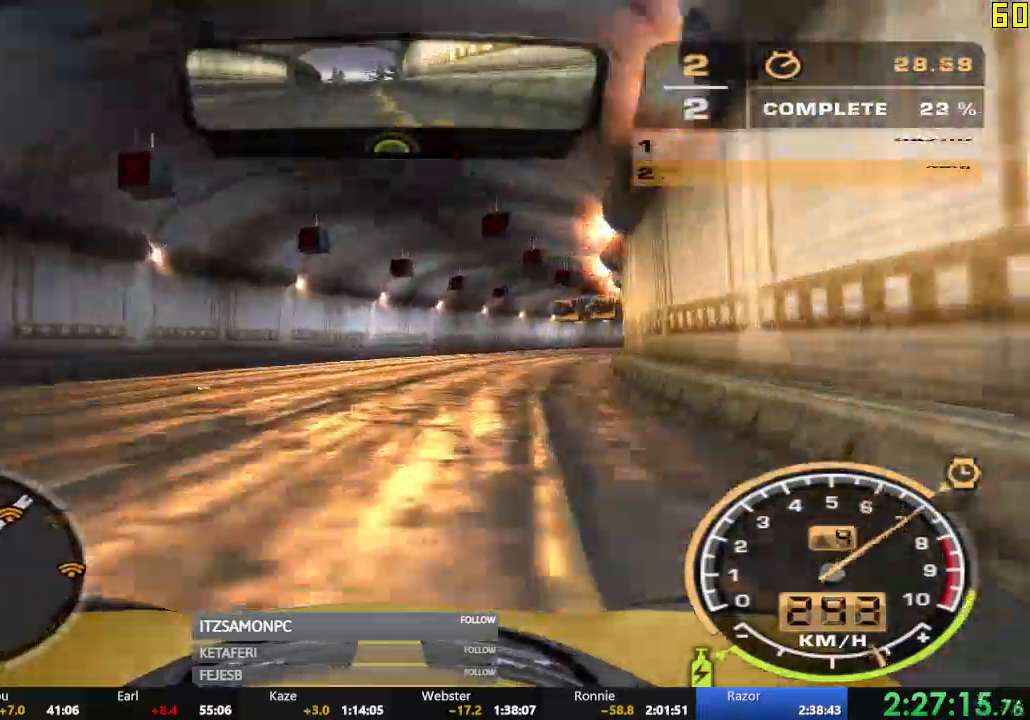
{"buttons": ["A", "R2"], "left_stick": "center", "events": [[117, "left_stick", "center"], [267, "left_stick", "right"], [418, "A", "down"], [468, "left_stick", "center"]]}
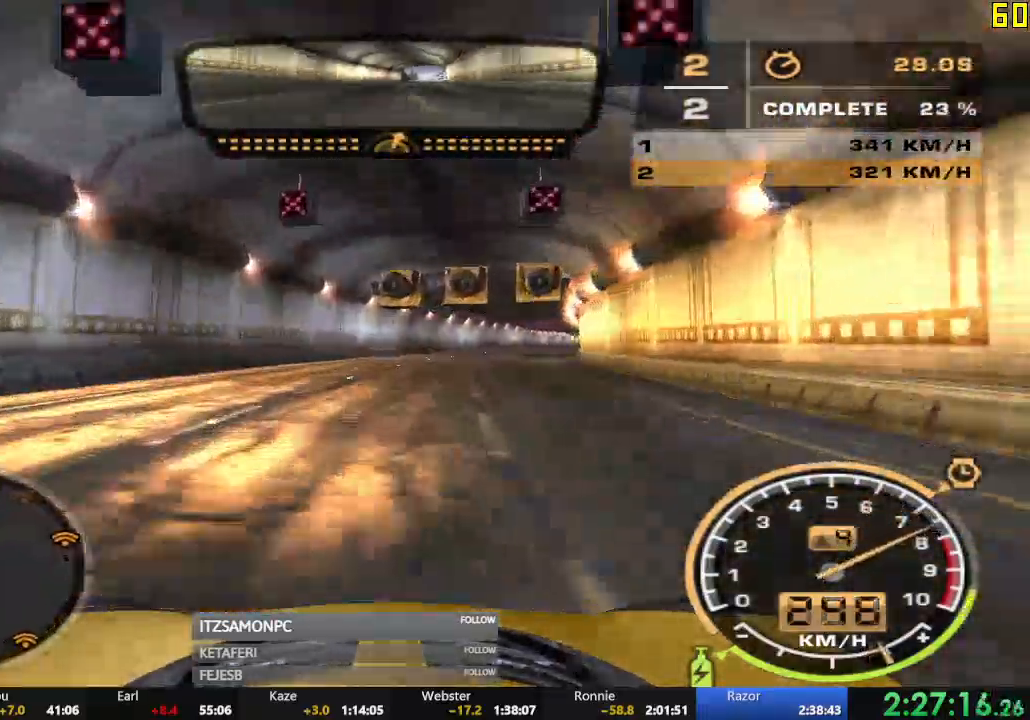
{"buttons": ["A", "R2"], "left_stick": "center", "events": [[133, "left_stick", "right"], [267, "left_stick", "center"], [334, "left_stick", "left"], [467, "left_stick", "center"]]}
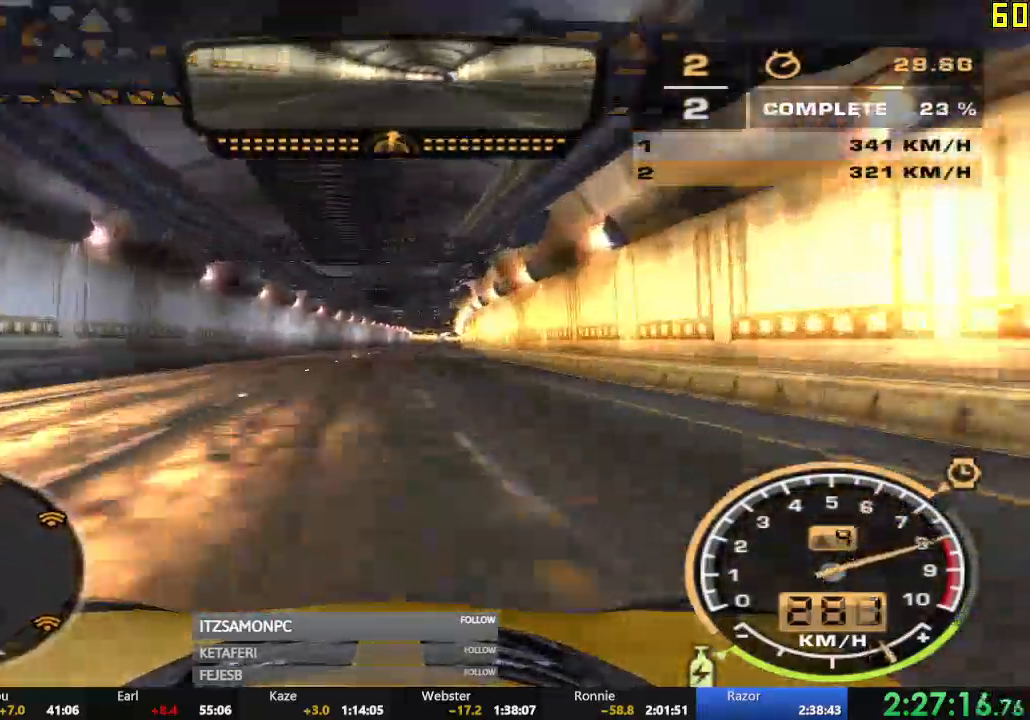
{"buttons": ["A", "R2"], "left_stick": "center", "events": []}
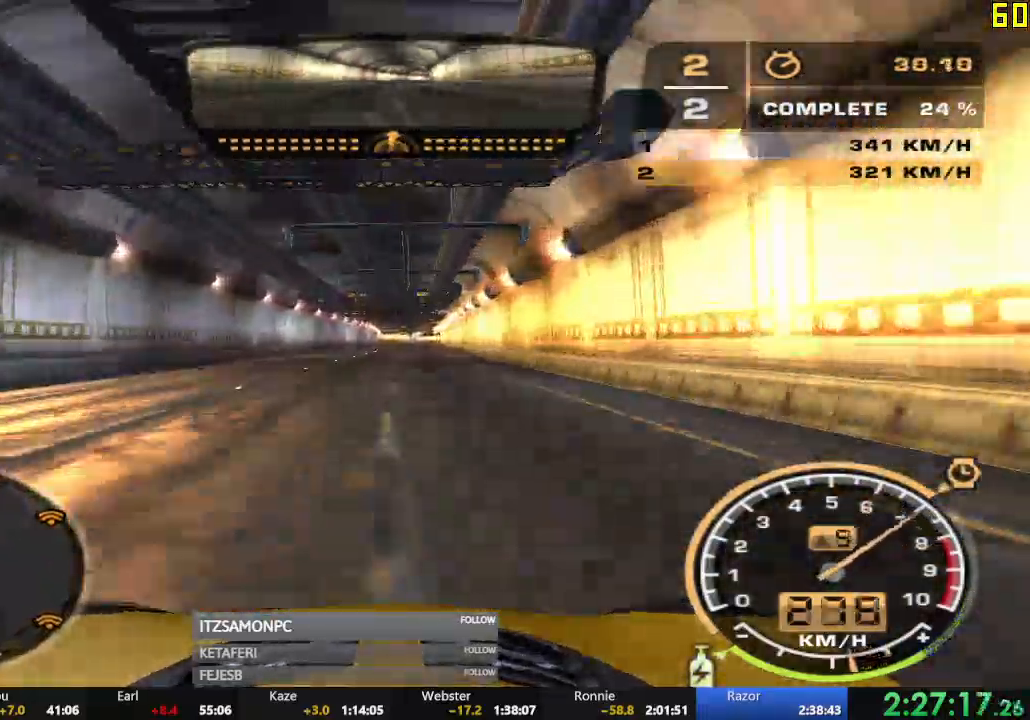
{"buttons": ["A", "R2"], "left_stick": "center", "events": []}
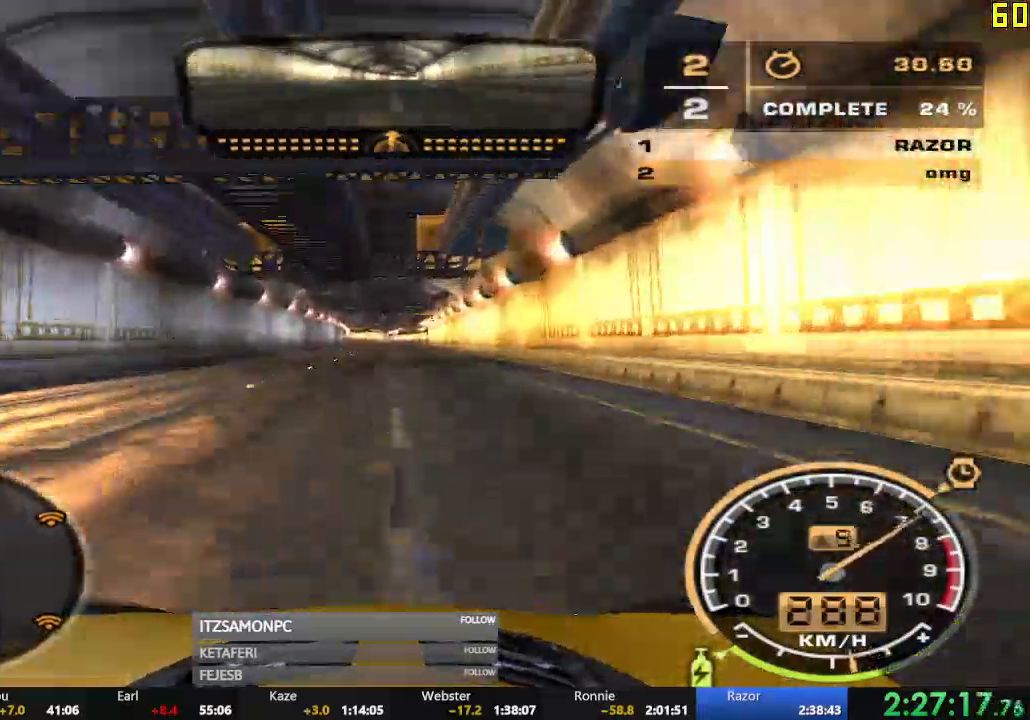
{"buttons": ["A", "R2"], "left_stick": "center", "events": []}
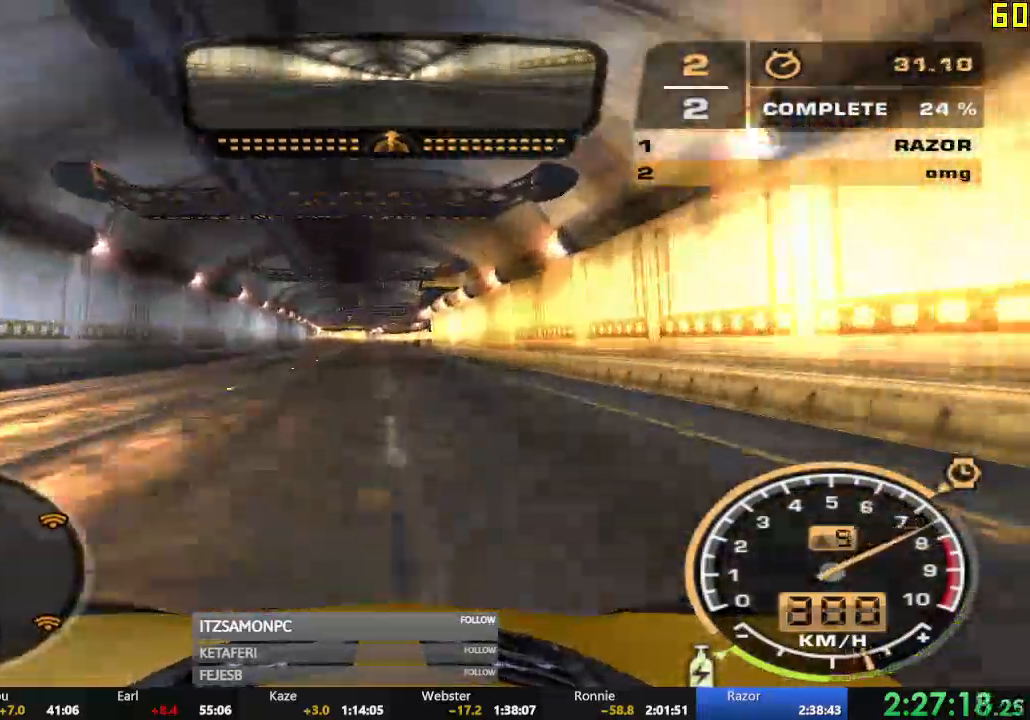
{"buttons": ["A", "R2"], "left_stick": "center", "events": []}
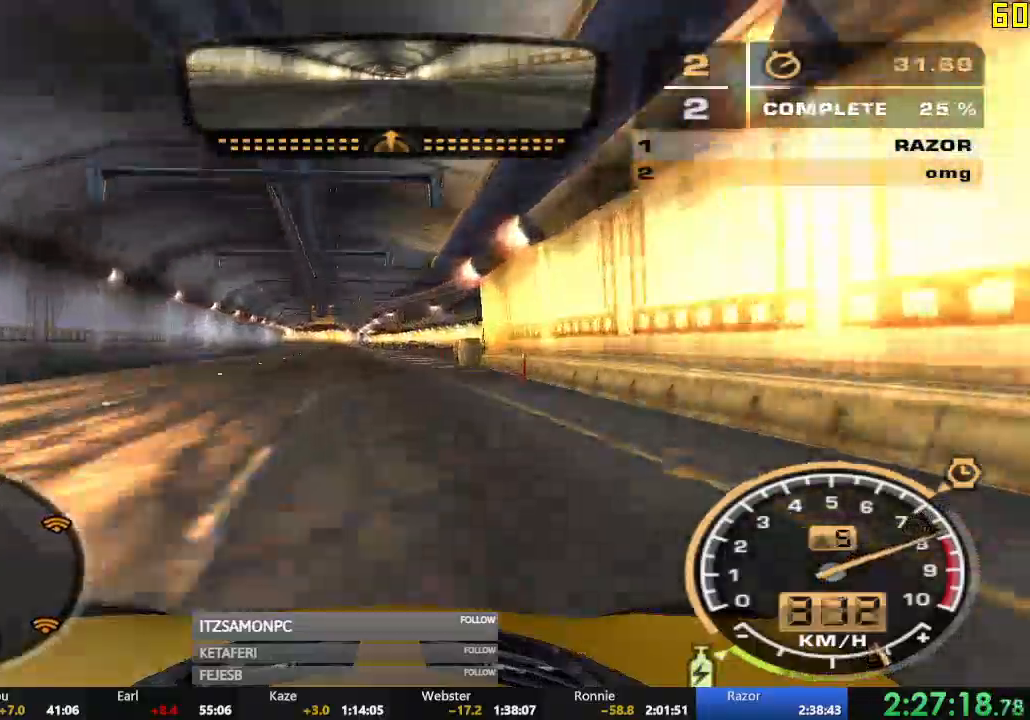
{"buttons": ["A", "R2"], "left_stick": "center", "events": []}
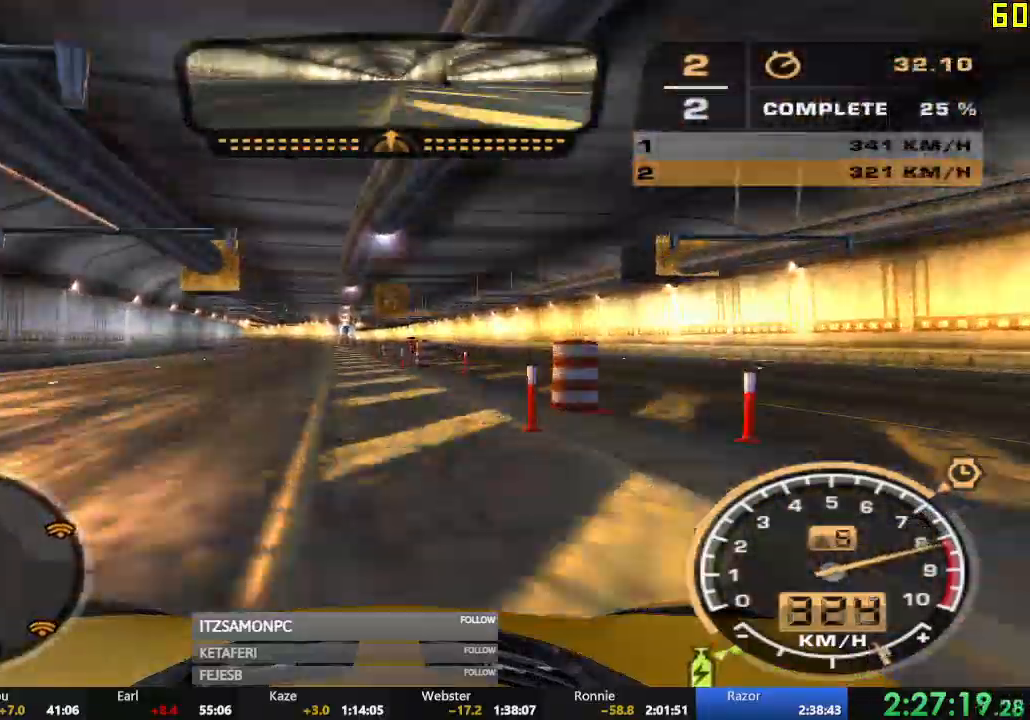
{"buttons": ["R2"], "left_stick": "center", "events": [[167, "A", "up"]]}
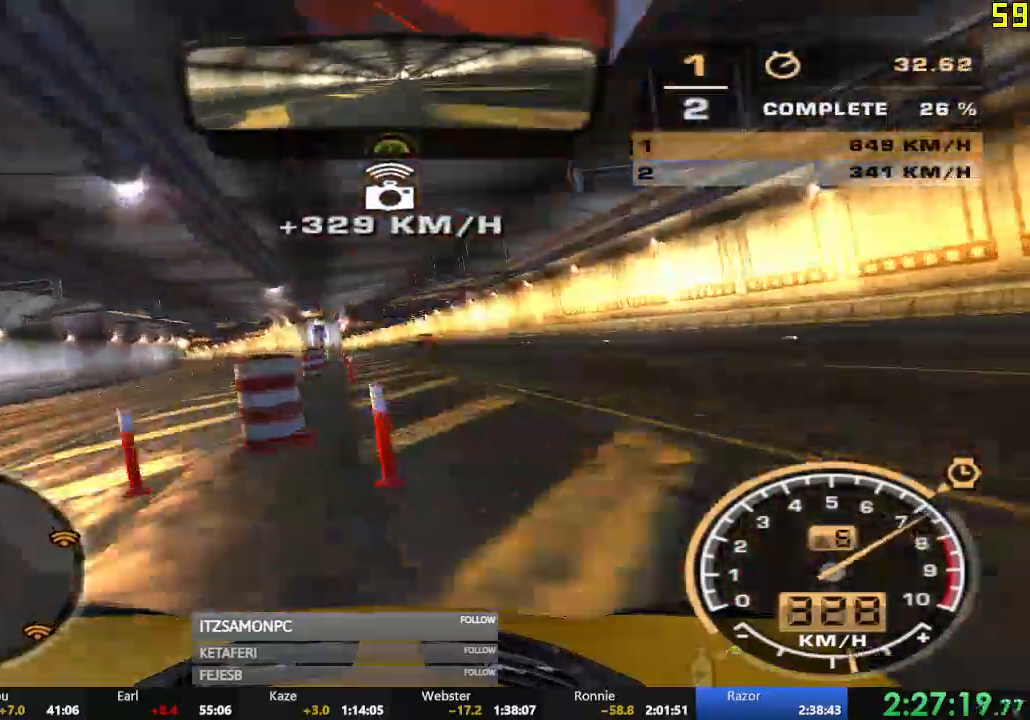
{"buttons": ["R2"], "left_stick": "center", "events": []}
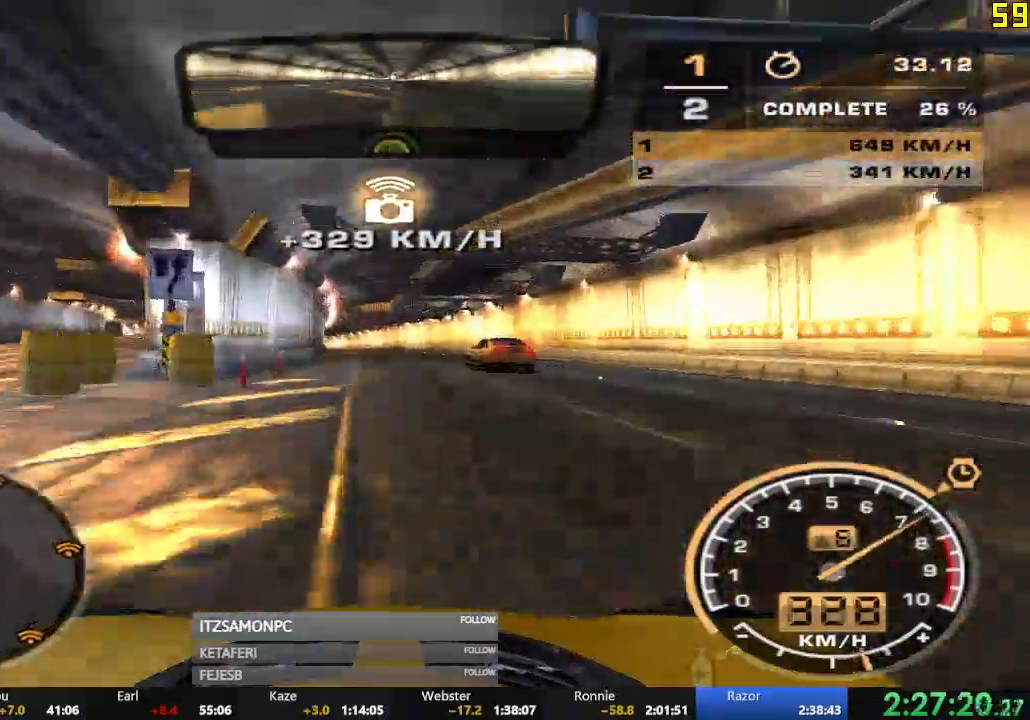
{"buttons": ["R2"], "left_stick": "center", "events": [[33, "left_stick", "left"], [183, "B", "down"], [267, "left_stick", "center"], [334, "B", "up"]]}
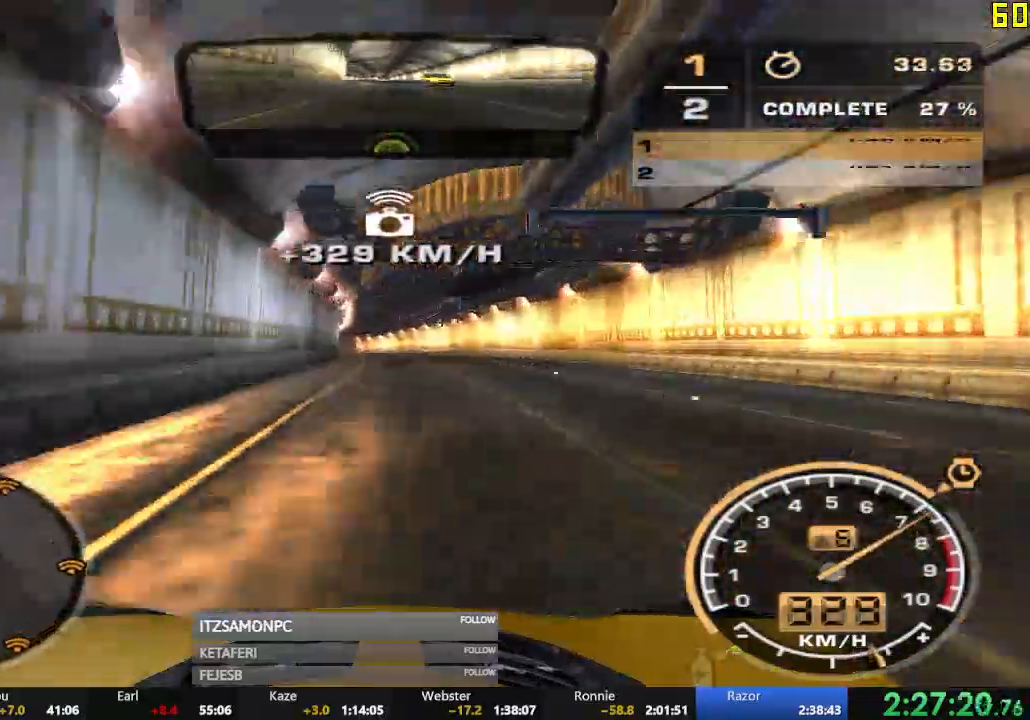
{"buttons": ["B", "R2"], "left_stick": "left", "events": [[468, "left_stick", "left"], [484, "B", "down"]]}
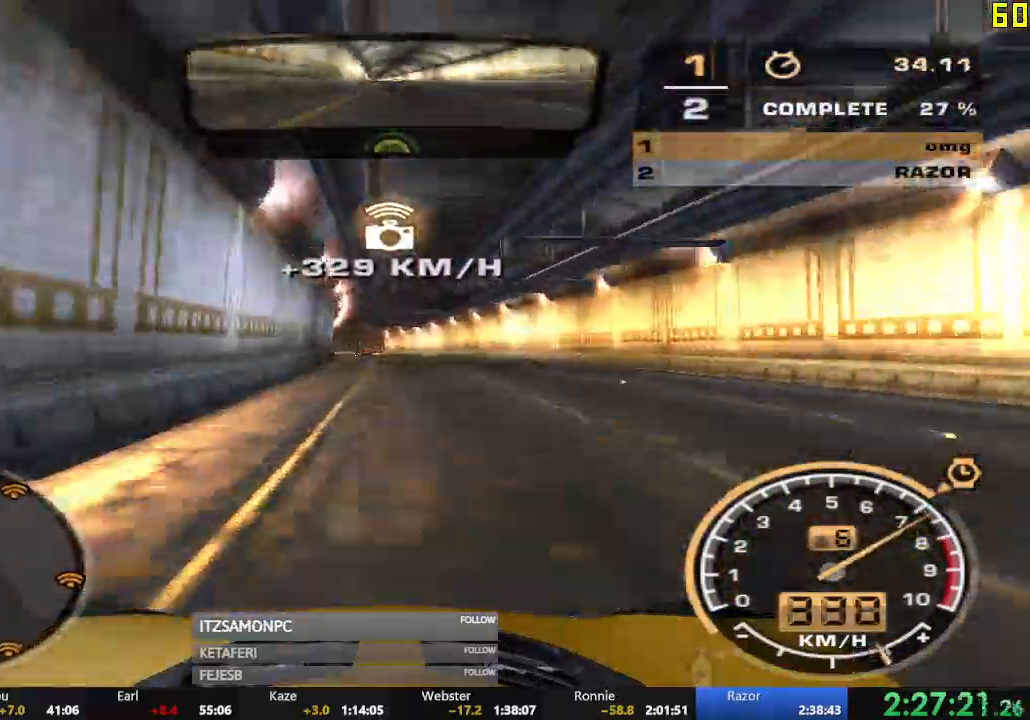
{"buttons": ["R2"], "left_stick": "center", "events": [[67, "left_stick", "center"], [367, "B", "up"]]}
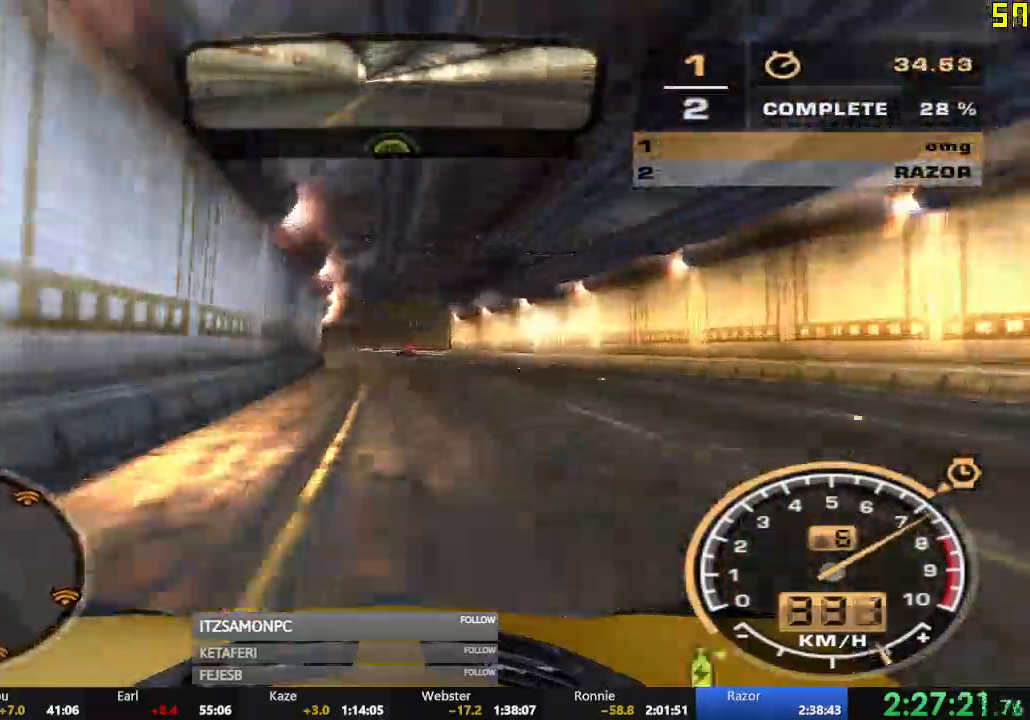
{"buttons": ["B", "R2"], "left_stick": "center", "events": [[367, "B", "down"]]}
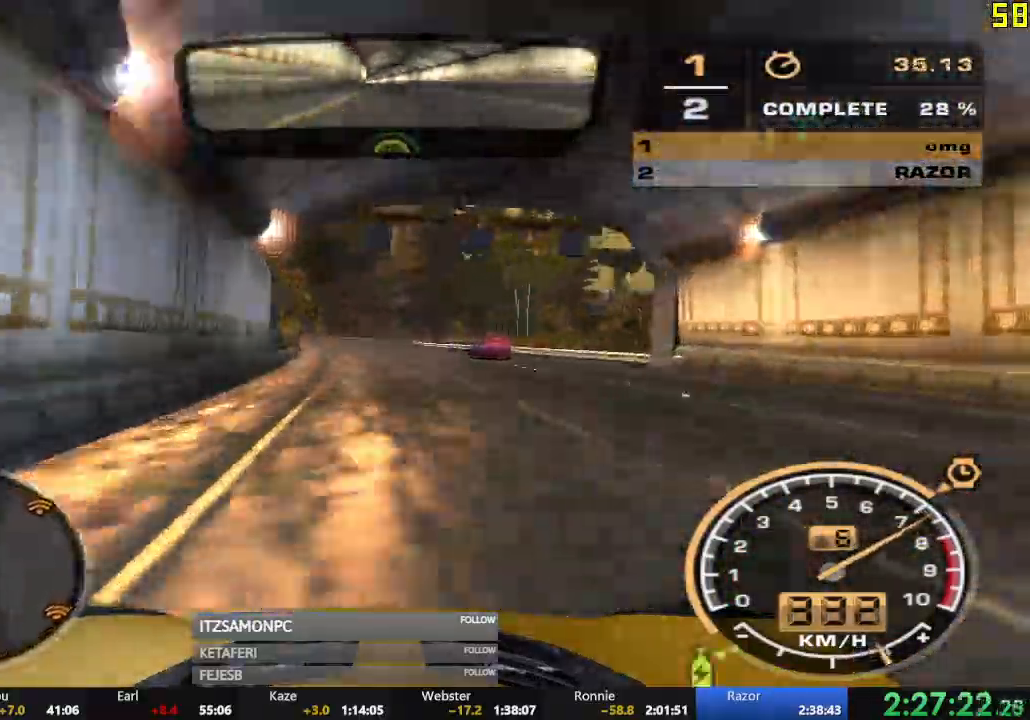
{"buttons": ["R2"], "left_stick": "right", "events": [[50, "B", "up"], [167, "left_stick", "right"], [367, "left_stick", "center"], [417, "left_stick", "right"]]}
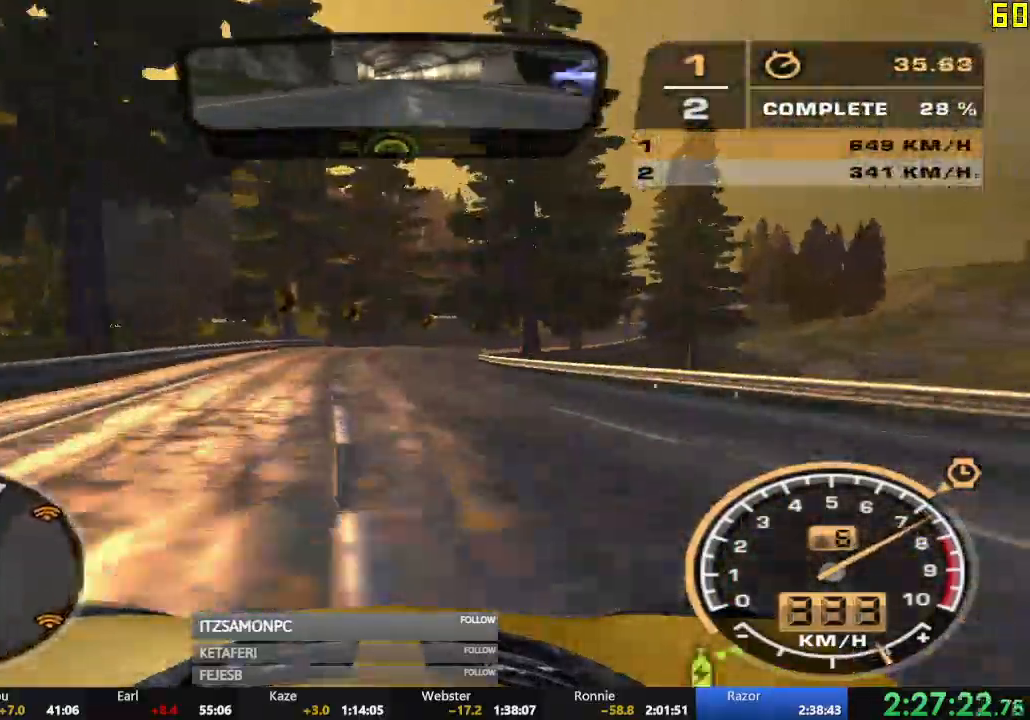
{"buttons": ["R2"], "left_stick": "center", "events": [[484, "left_stick", "center"]]}
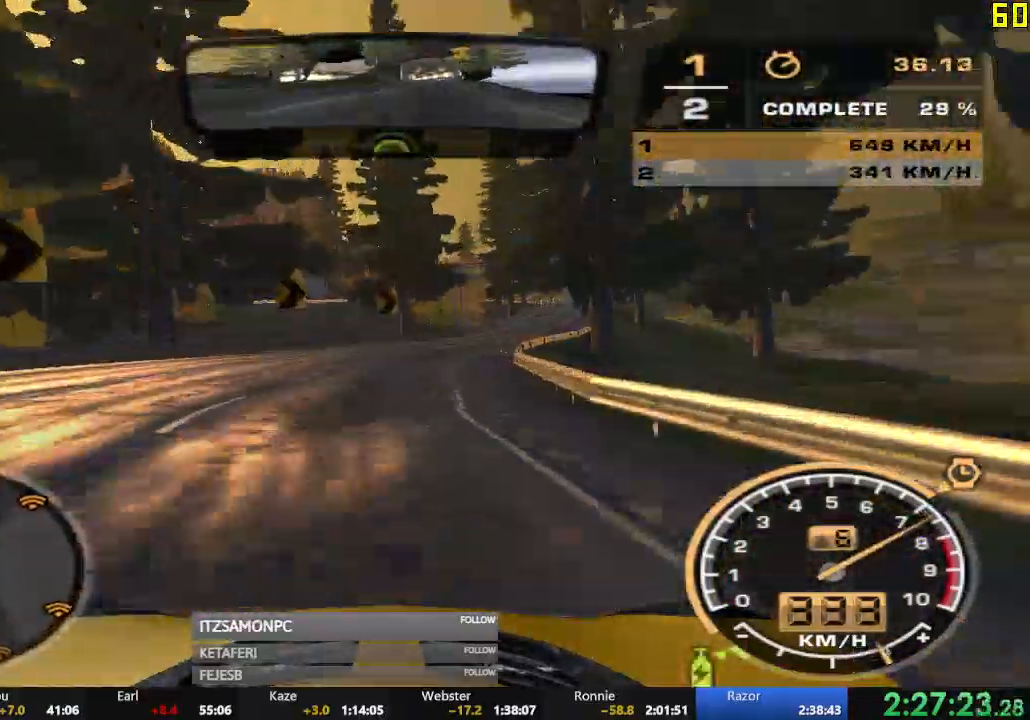
{"buttons": ["R2"], "left_stick": "center", "events": [[334, "L2", "down"], [434, "L2", "up"]]}
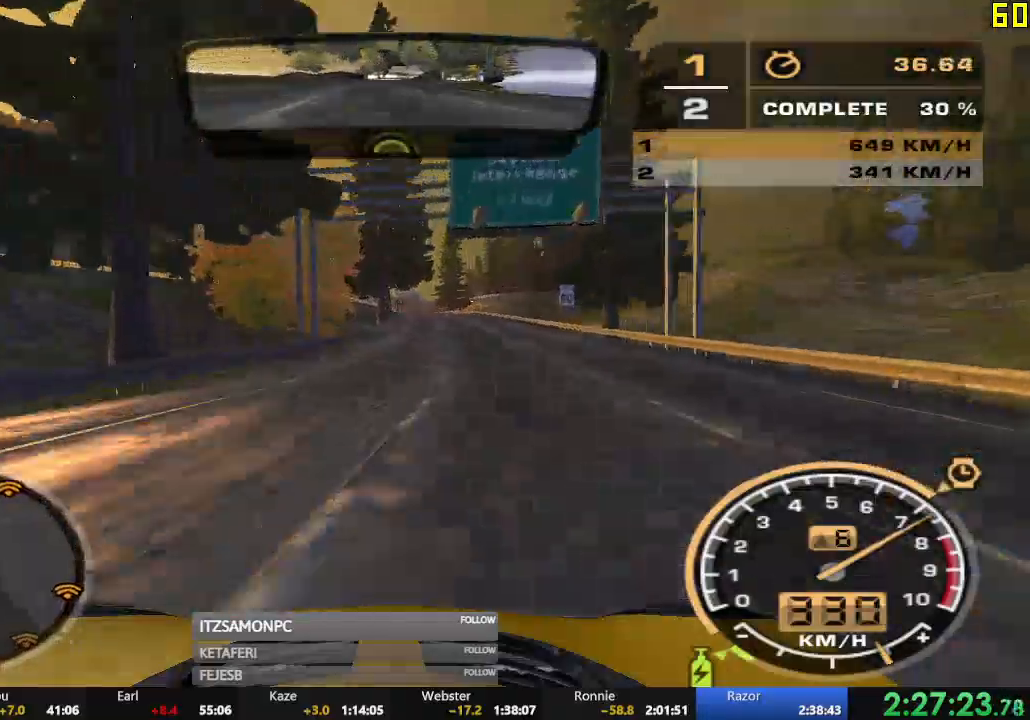
{"buttons": ["R2"], "left_stick": "center", "events": [[101, "left_stick", "left"], [217, "left_stick", "center"], [351, "left_stick", "left"], [468, "left_stick", "center"]]}
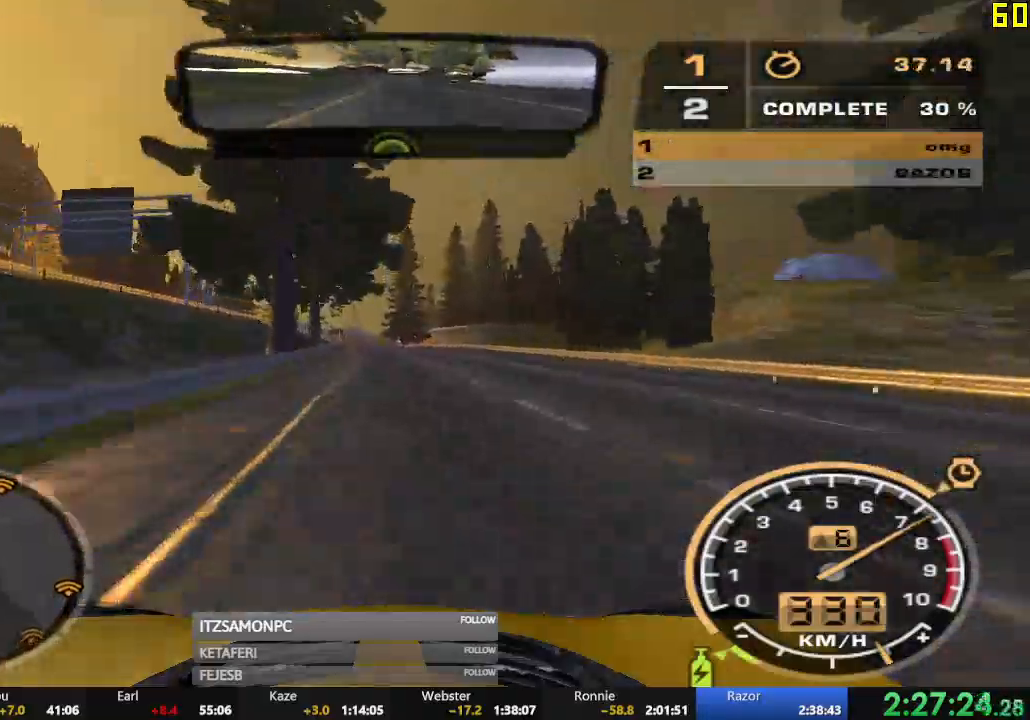
{"buttons": ["R2"], "left_stick": "center", "events": []}
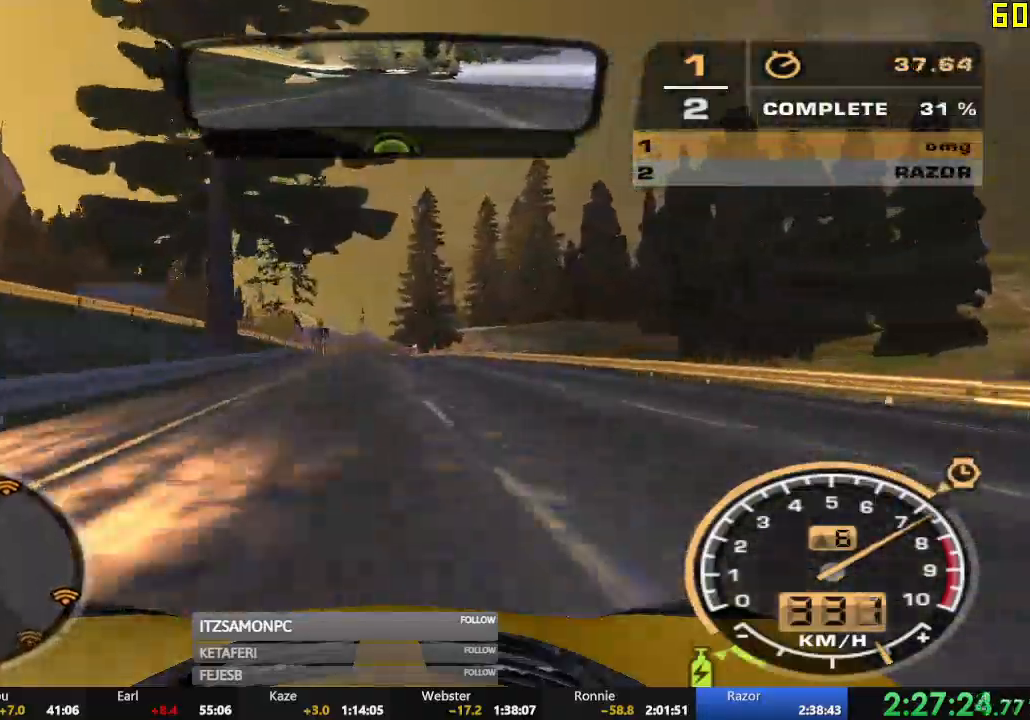
{"buttons": ["R2"], "left_stick": "center", "events": [[34, "L1", "down"], [117, "L1", "up"]]}